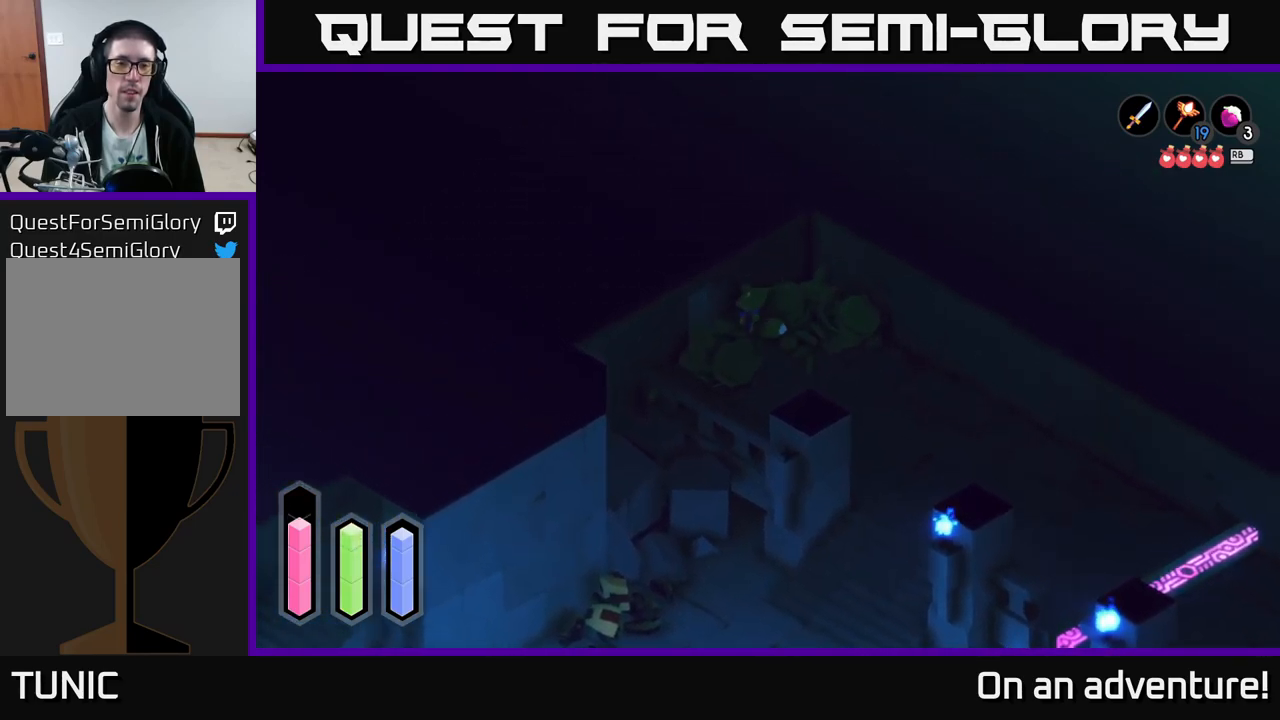
Gameplay with a controller (Xbox layout); each line is a JSON object with the inputs held at the frame after it. "events" lists button and stick changes between this image and that frame as [ms after this image, input, new state], when the widget could be followed in between.
{"buttons": [], "left_stick": "left", "right_stick": "center", "events": [[216, "left_stick", "left"]]}
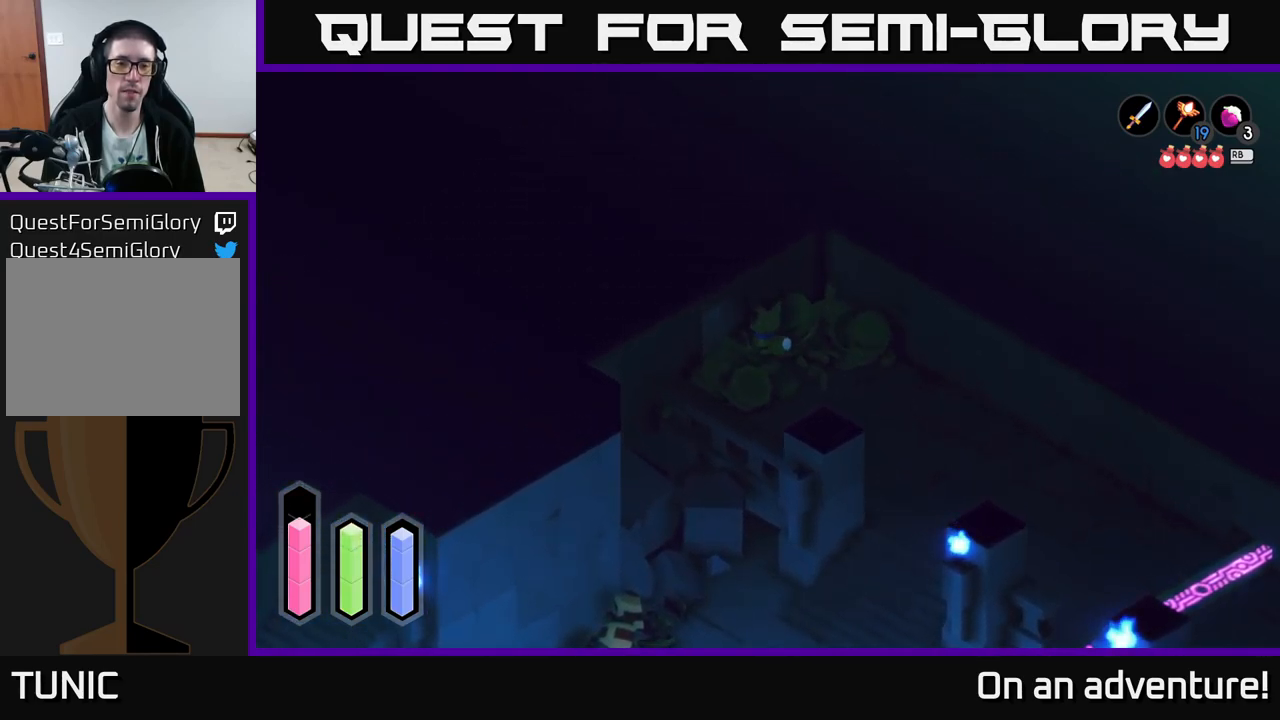
{"buttons": [], "left_stick": "left", "right_stick": "center", "events": [[50, "left_stick", "up-left"], [433, "left_stick", "left"]]}
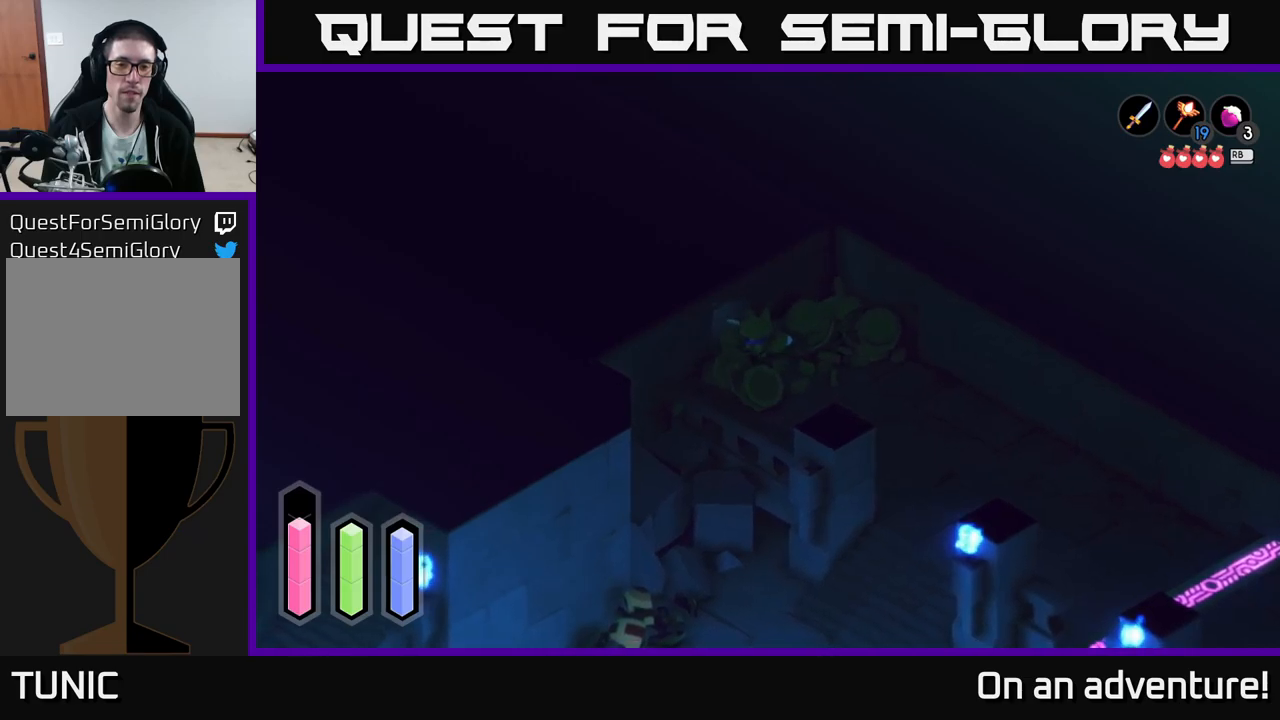
{"buttons": [], "left_stick": "up", "right_stick": "center", "events": [[117, "left_stick", "up-left"], [350, "left_stick", "up"]]}
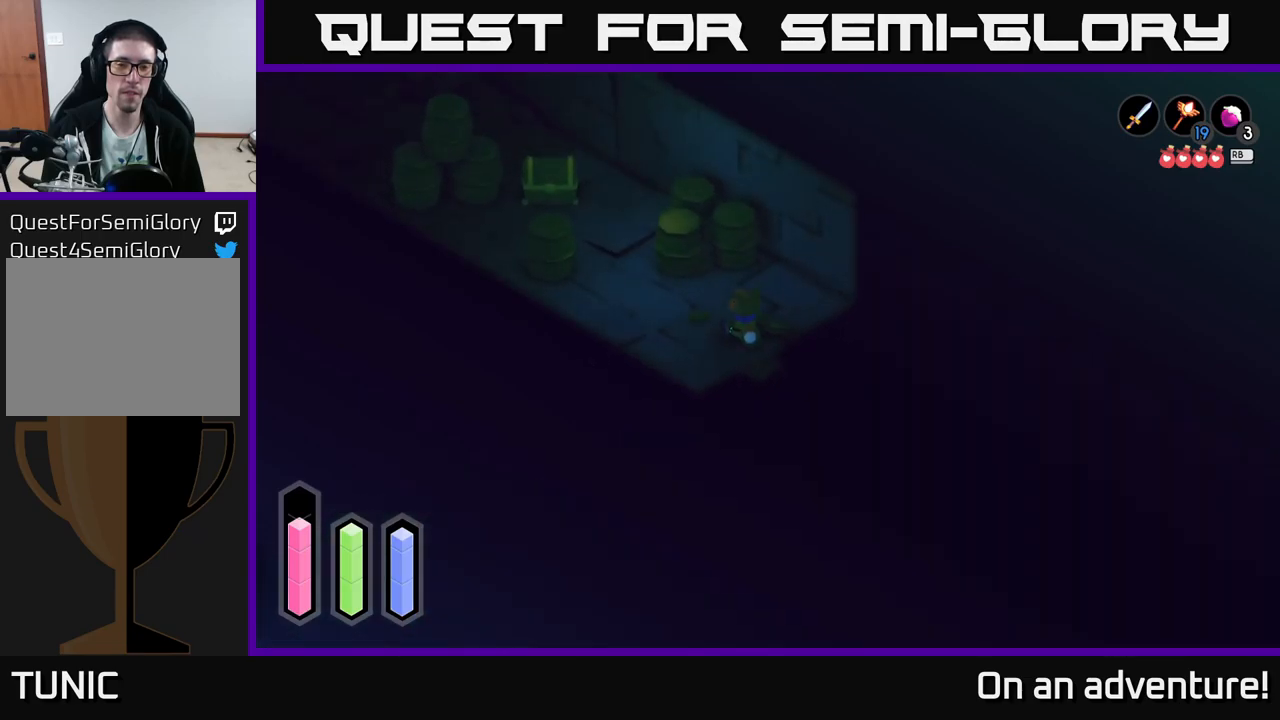
{"buttons": [], "left_stick": "up-left", "right_stick": "center", "events": [[217, "left_stick", "up-left"]]}
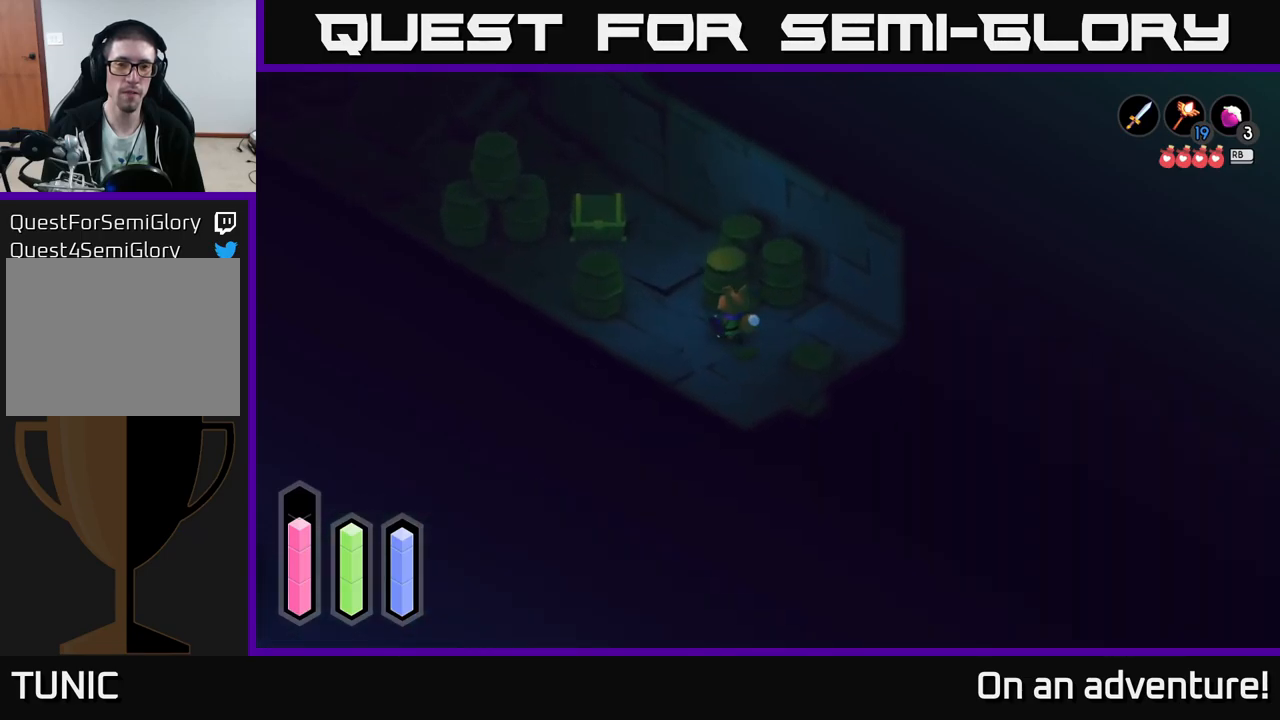
{"buttons": [], "left_stick": "up-left", "right_stick": "center", "events": []}
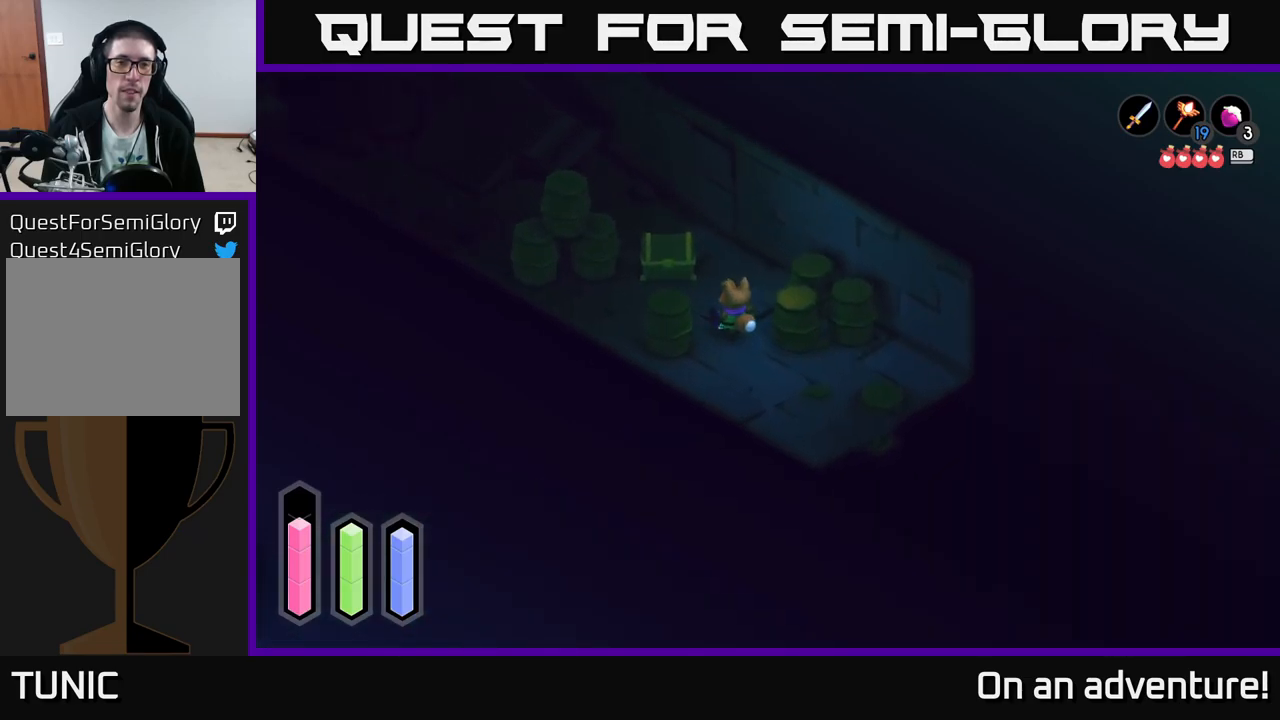
{"buttons": ["A"], "left_stick": "center", "right_stick": "center", "events": [[450, "A", "down"], [467, "left_stick", "center"]]}
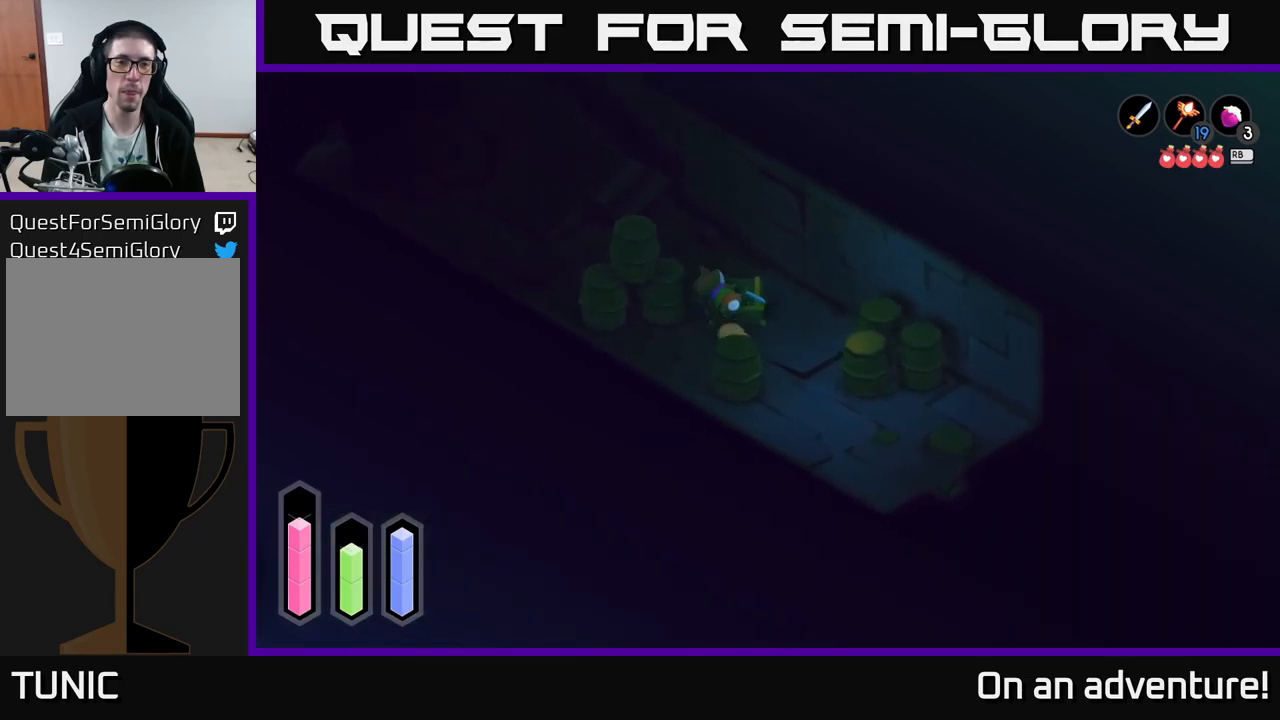
{"buttons": [], "left_stick": "right", "right_stick": "center", "events": [[33, "A", "up"], [467, "left_stick", "right"]]}
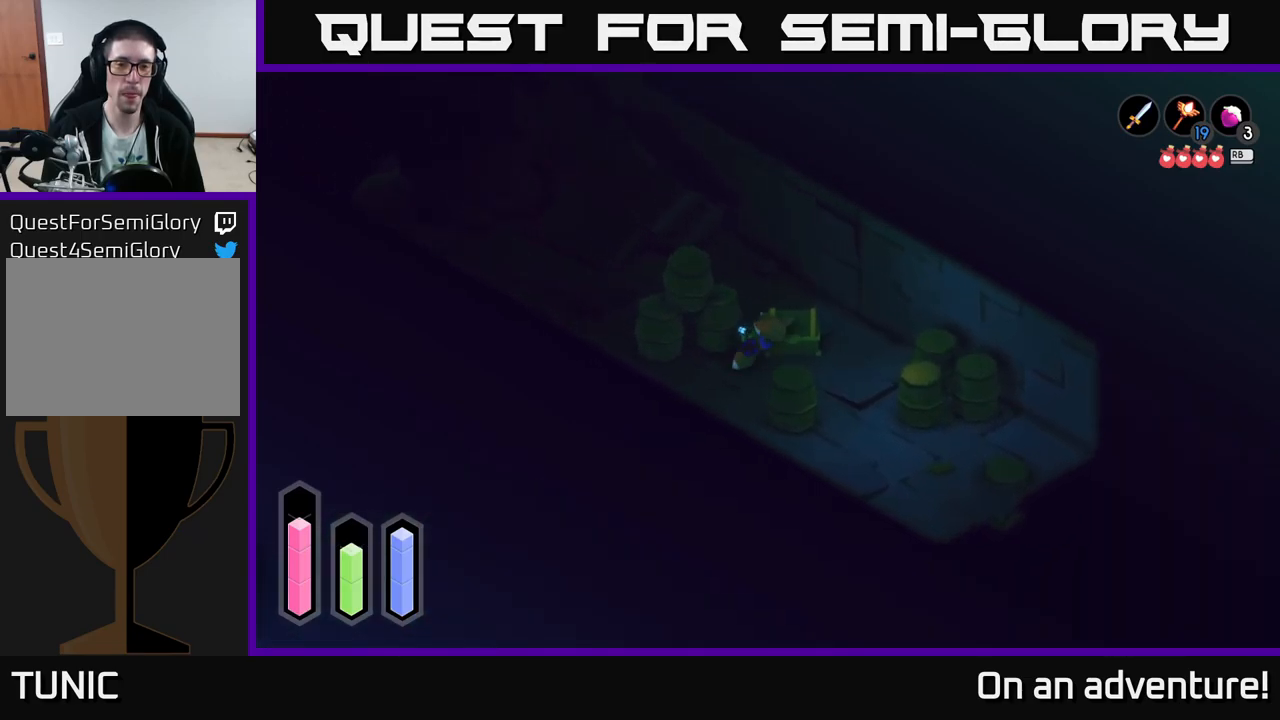
{"buttons": [], "left_stick": "up-right", "right_stick": "center", "events": [[50, "left_stick", "down-right"], [250, "left_stick", "right"], [400, "left_stick", "up-right"]]}
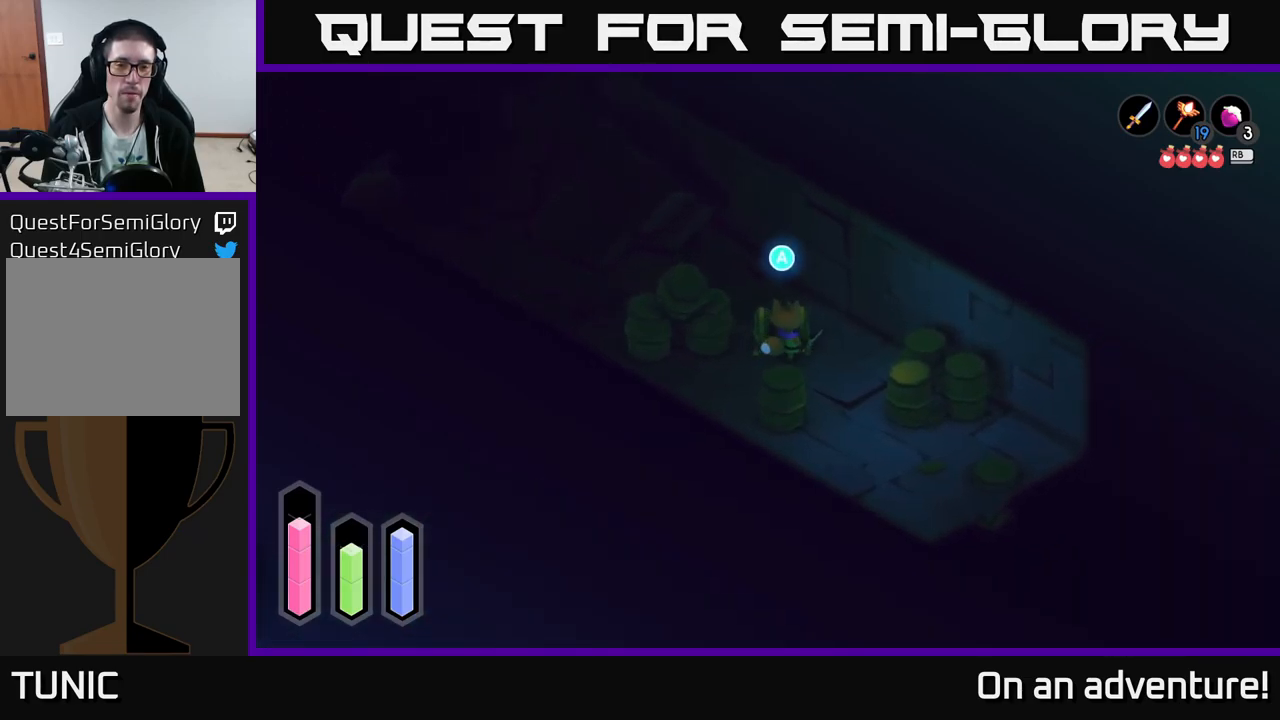
{"buttons": [], "left_stick": "center", "right_stick": "center", "events": [[67, "A", "down"], [83, "left_stick", "center"], [167, "A", "up"]]}
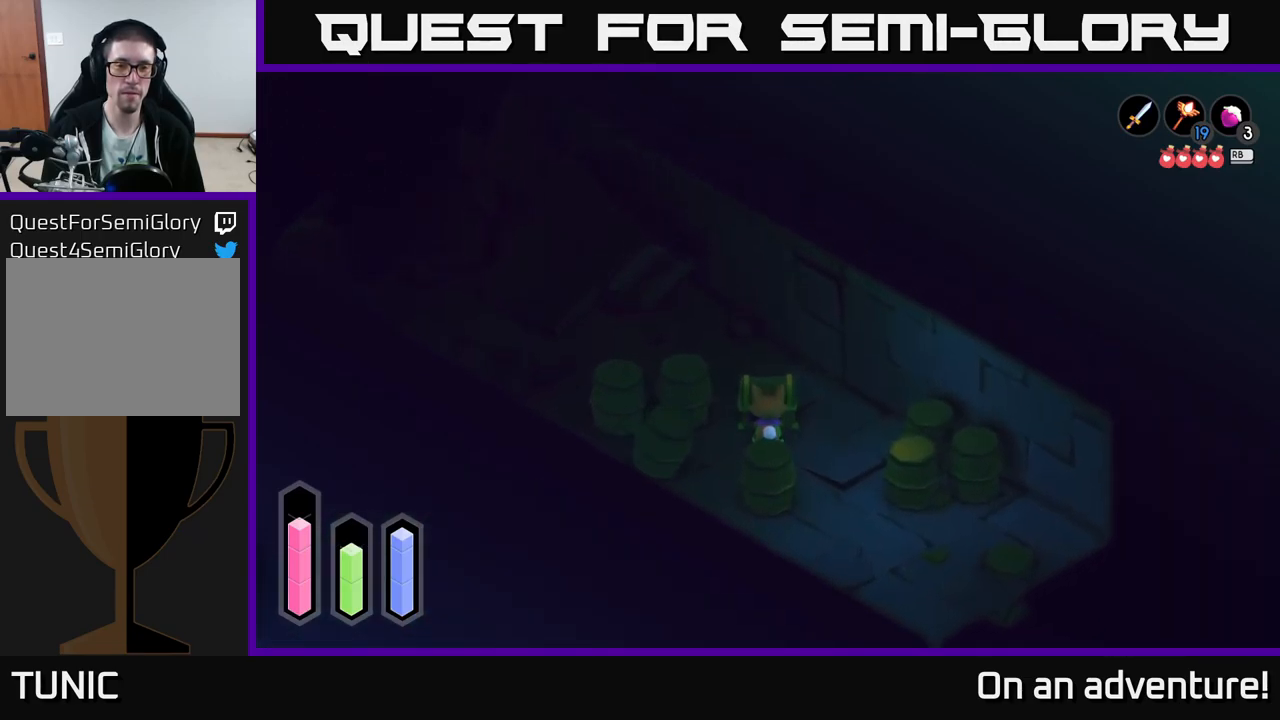
{"buttons": [], "left_stick": "center", "right_stick": "center", "events": []}
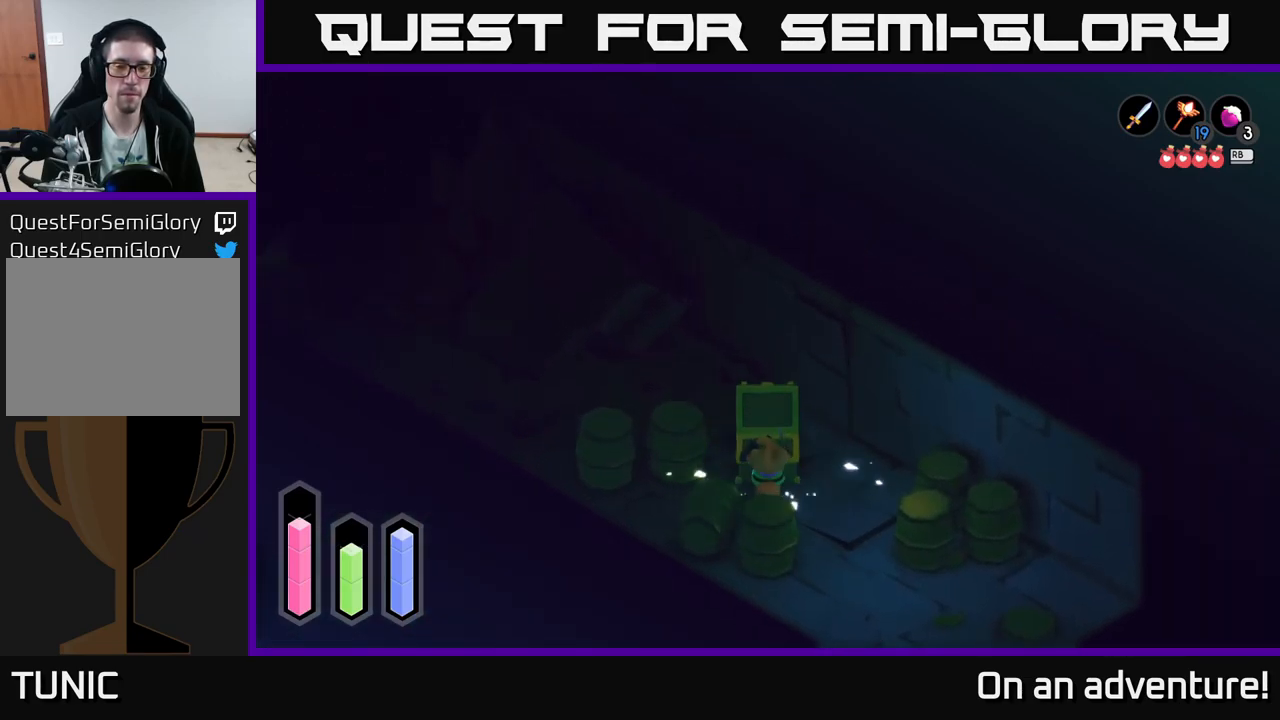
{"buttons": [], "left_stick": "center", "right_stick": "center", "events": []}
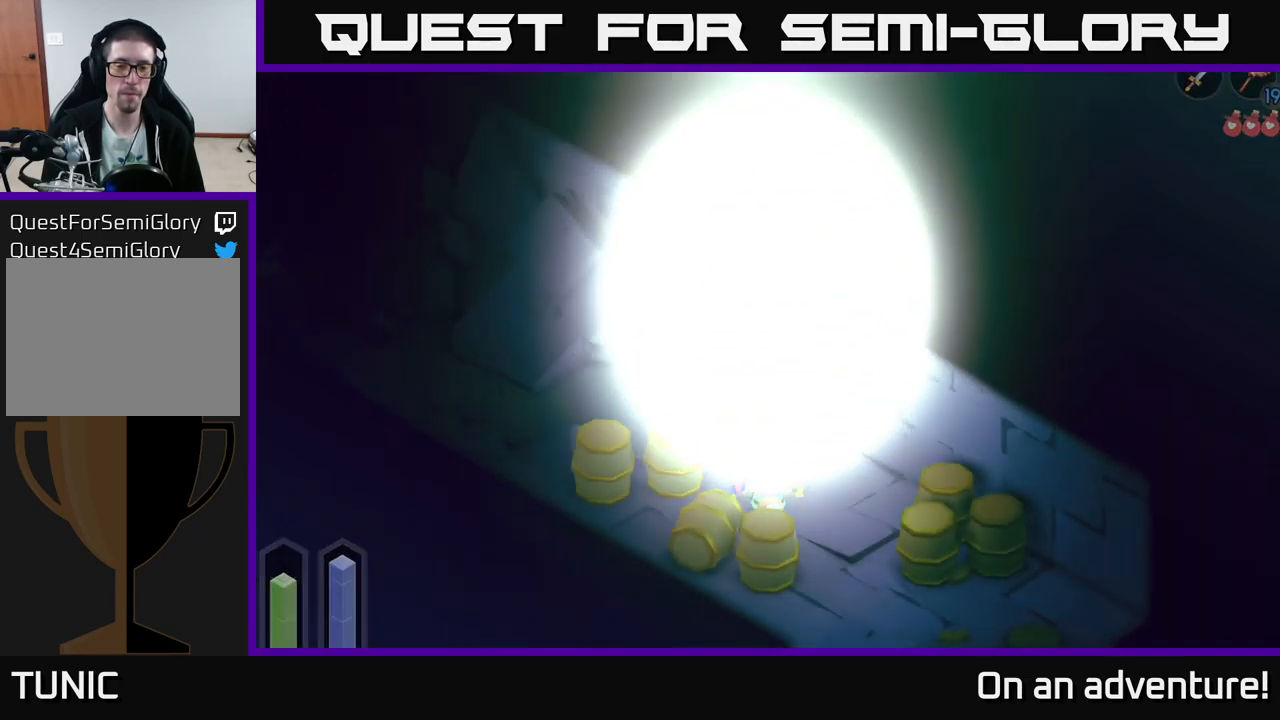
{"buttons": [], "left_stick": "center", "right_stick": "center", "events": []}
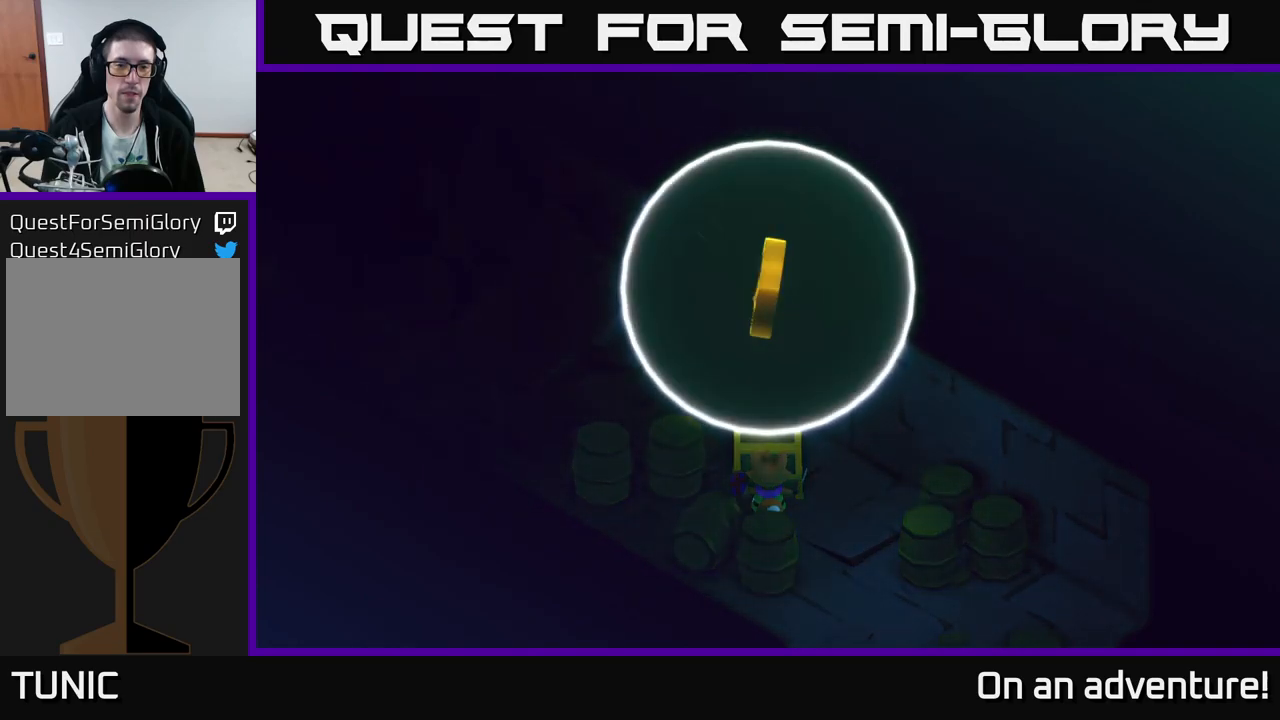
{"buttons": [], "left_stick": "center", "right_stick": "center", "events": []}
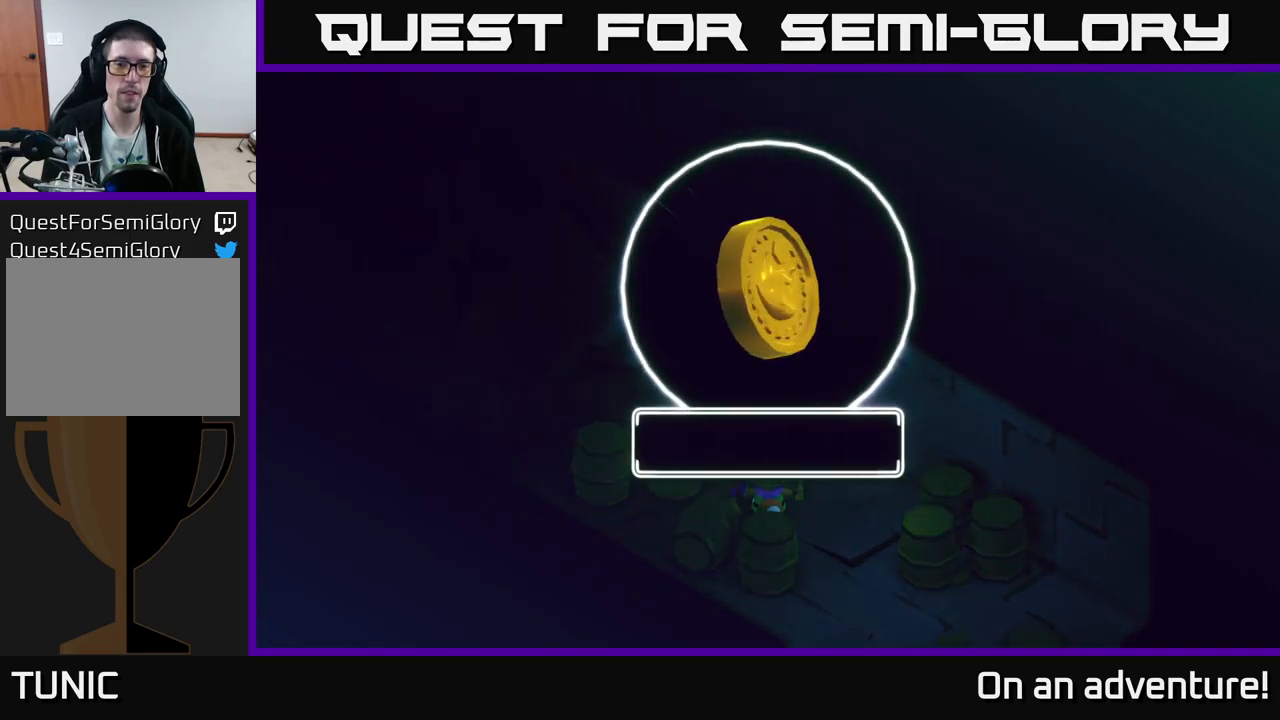
{"buttons": ["A"], "left_stick": "center", "right_stick": "center", "events": [[400, "A", "down"]]}
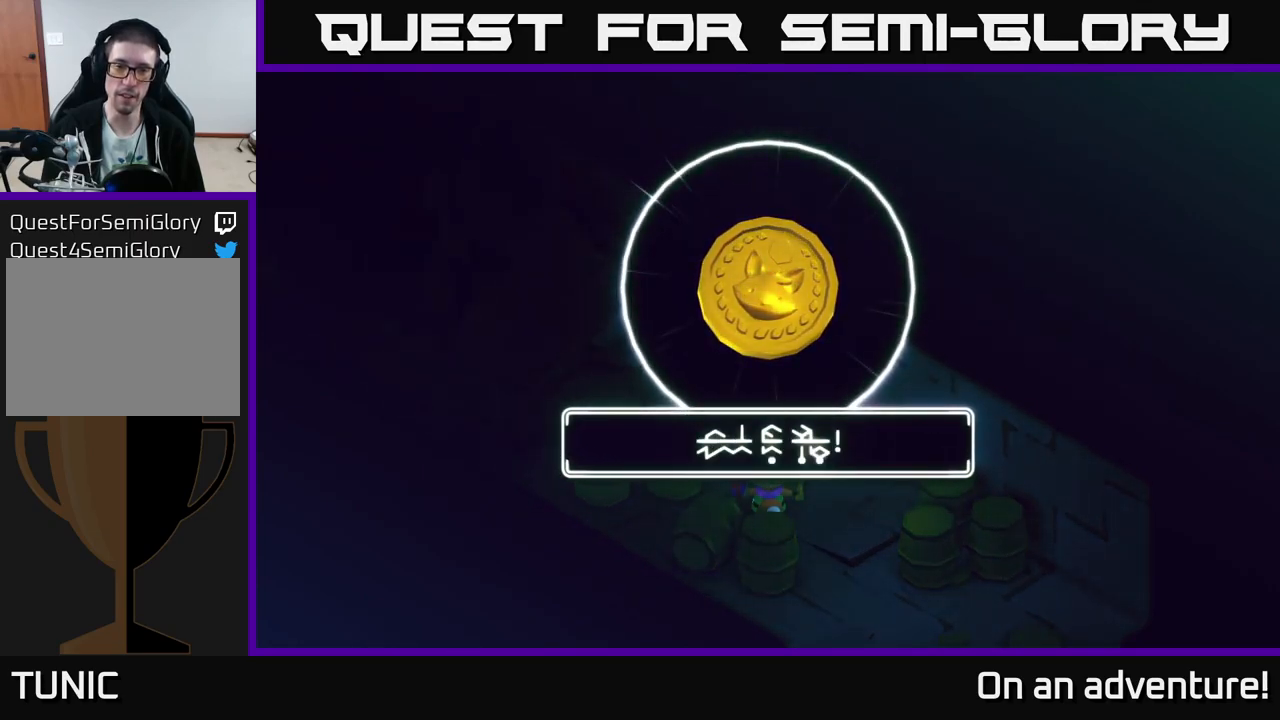
{"buttons": ["A"], "left_stick": "center", "right_stick": "center", "events": [[17, "A", "up"], [150, "A", "down"], [300, "A", "up"], [384, "A", "down"]]}
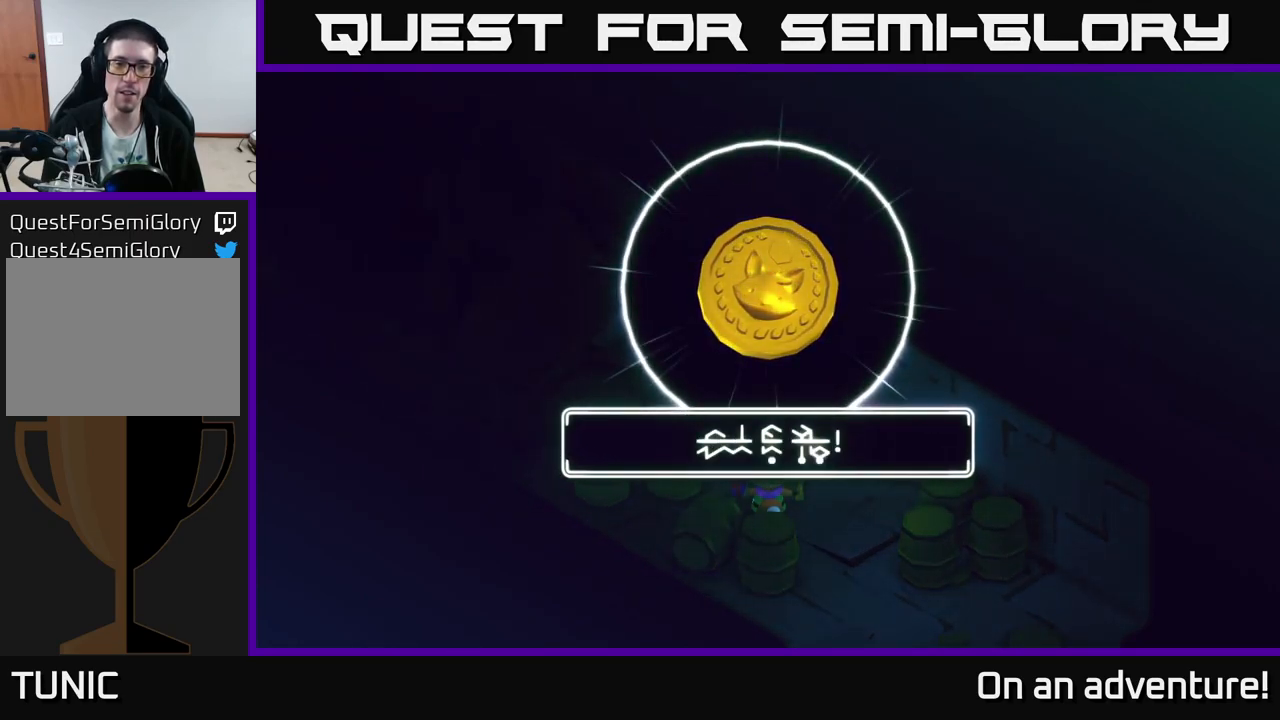
{"buttons": [], "left_stick": "right", "right_stick": "center", "events": [[34, "A", "up"], [200, "A", "down"], [300, "A", "up"], [400, "left_stick", "right"]]}
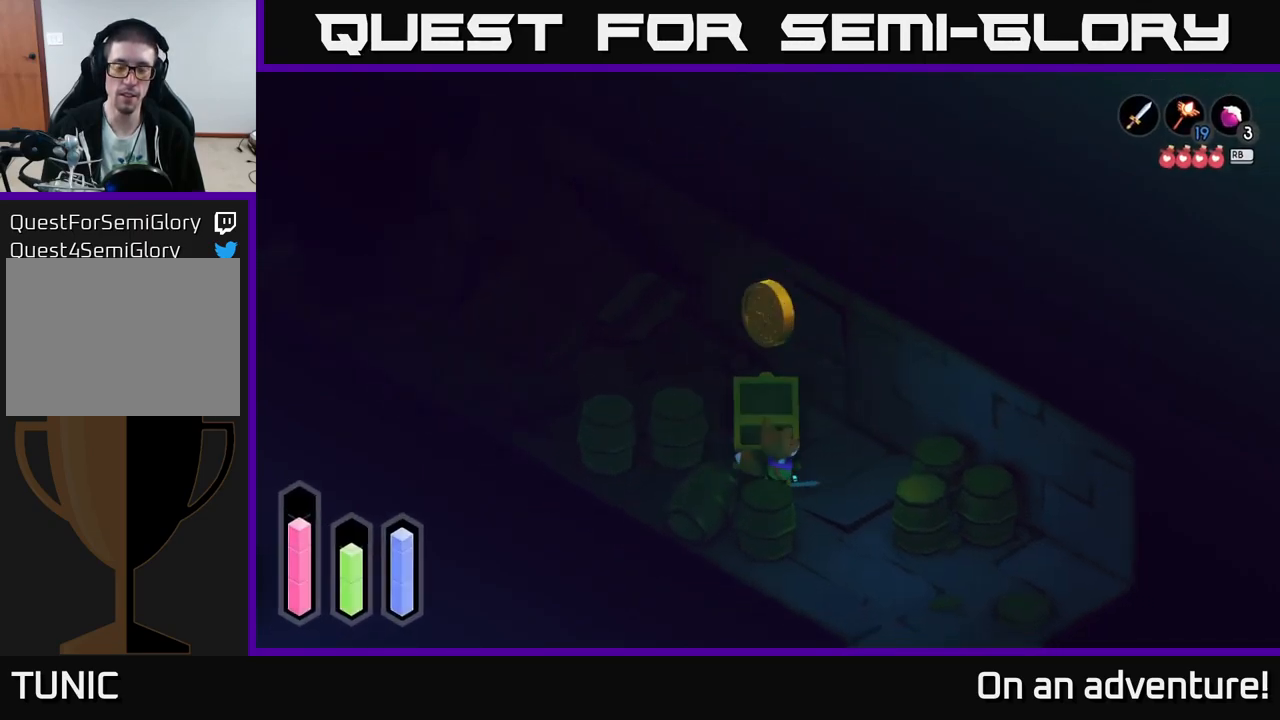
{"buttons": [], "left_stick": "right", "right_stick": "center", "events": [[67, "left_stick", "down-right"], [334, "X", "down"], [334, "left_stick", "right"], [450, "X", "up"]]}
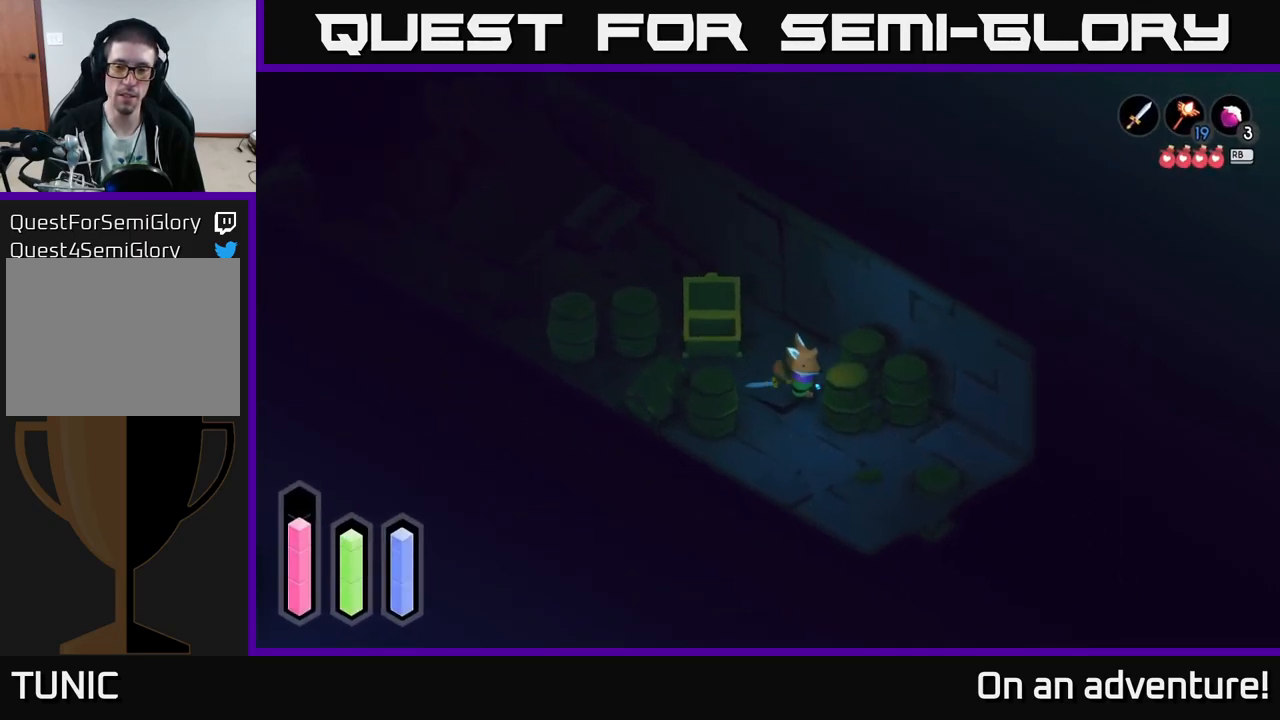
{"buttons": ["X"], "left_stick": "center", "right_stick": "center", "events": [[34, "X", "down"], [117, "X", "up"], [117, "left_stick", "down-right"], [217, "X", "down"], [350, "X", "up"], [350, "left_stick", "center"], [434, "X", "down"]]}
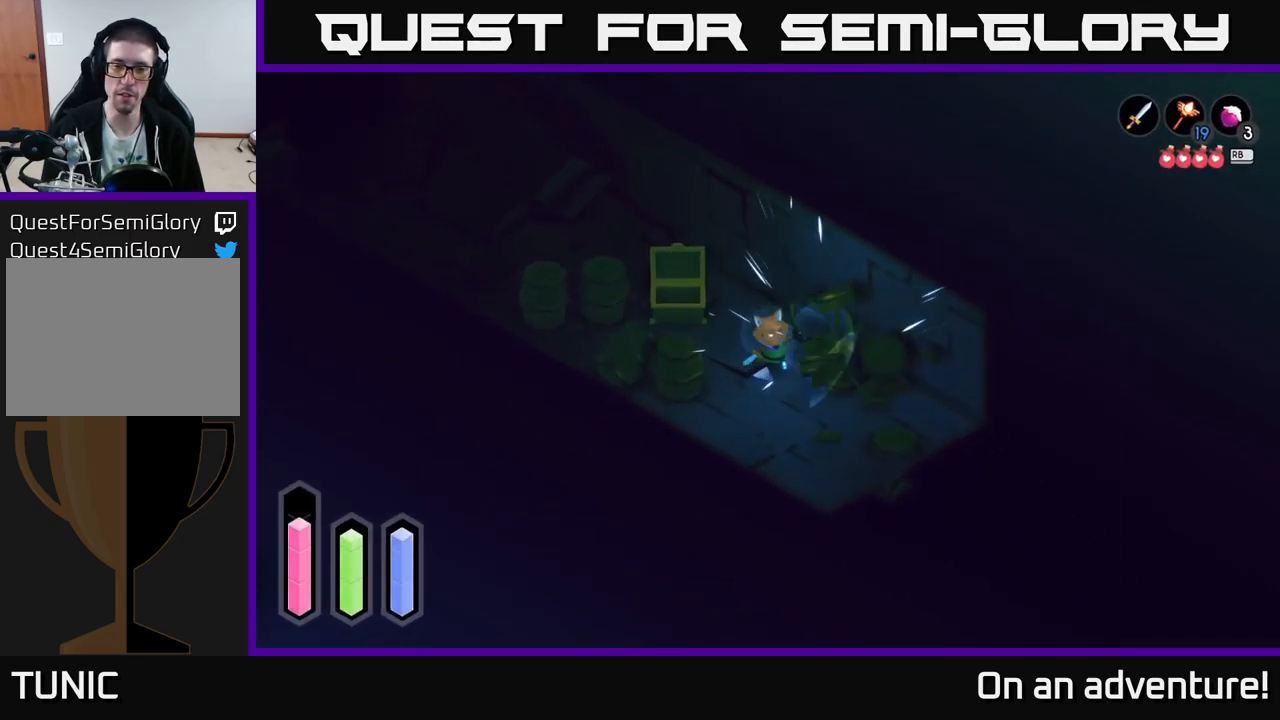
{"buttons": [], "left_stick": "center", "right_stick": "center", "events": [[34, "X", "up"], [100, "left_stick", "right"], [117, "X", "down"], [234, "X", "up"], [350, "X", "down"], [417, "X", "up"], [484, "left_stick", "center"]]}
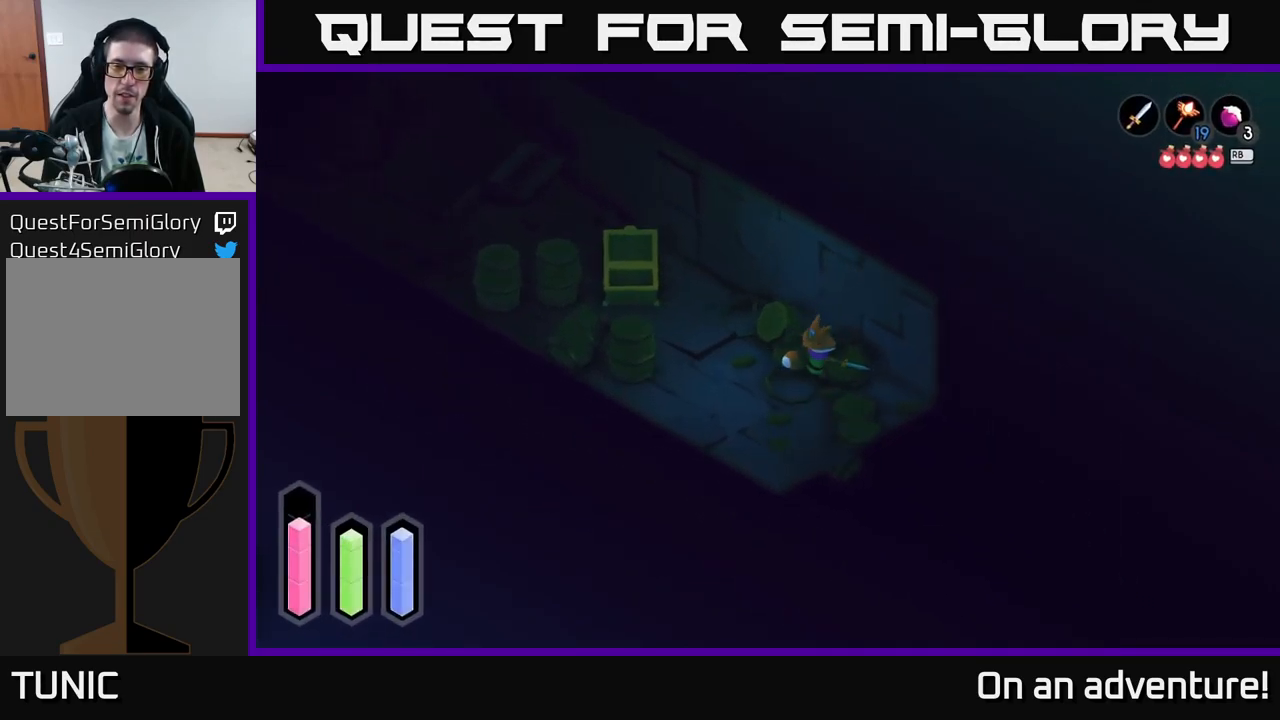
{"buttons": [], "left_stick": "left", "right_stick": "center", "events": [[17, "left_stick", "left"]]}
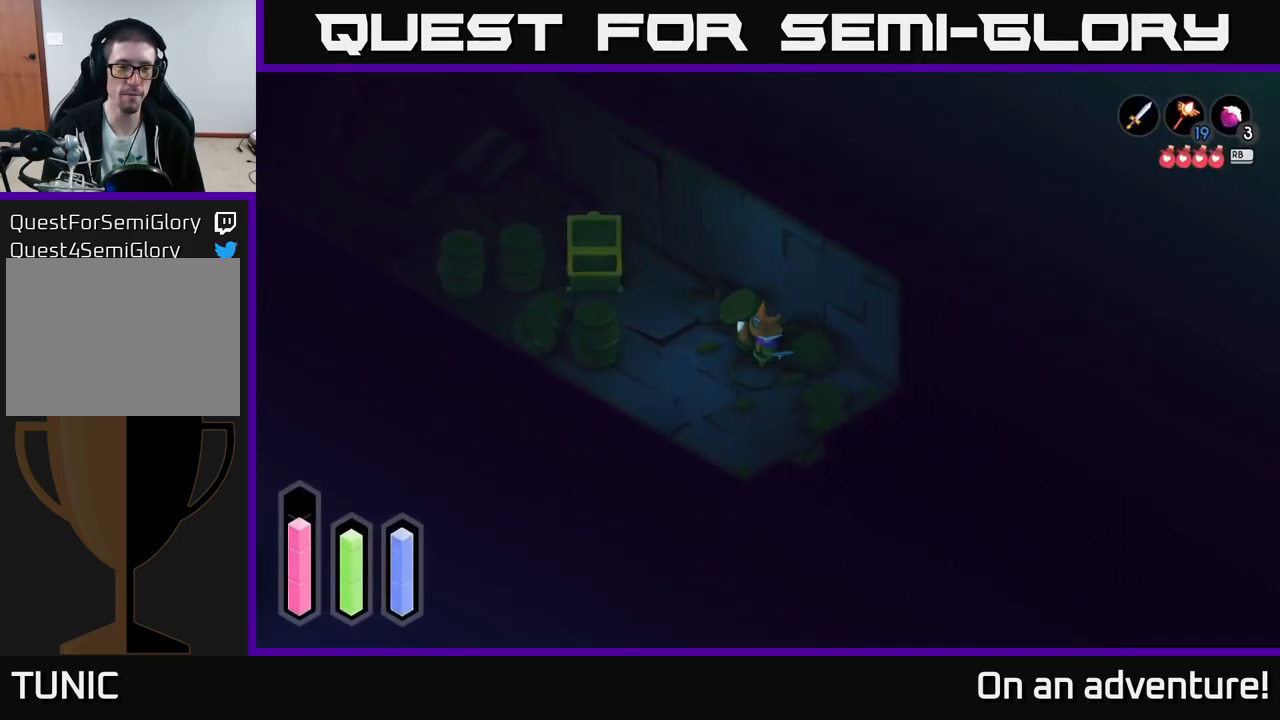
{"buttons": [], "left_stick": "left", "right_stick": "center", "events": []}
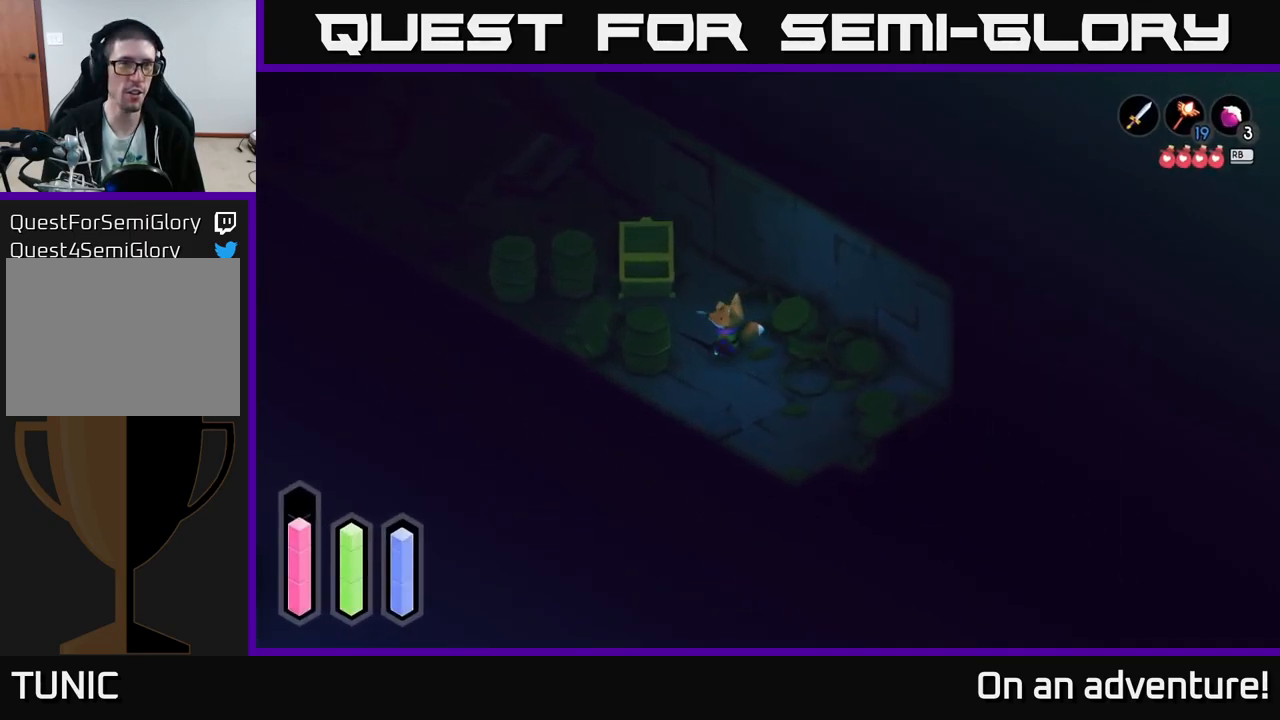
{"buttons": ["X"], "left_stick": "center", "right_stick": "center", "events": [[67, "X", "down"], [184, "X", "up"], [283, "X", "down"], [350, "left_stick", "center"], [416, "X", "up"], [483, "X", "down"]]}
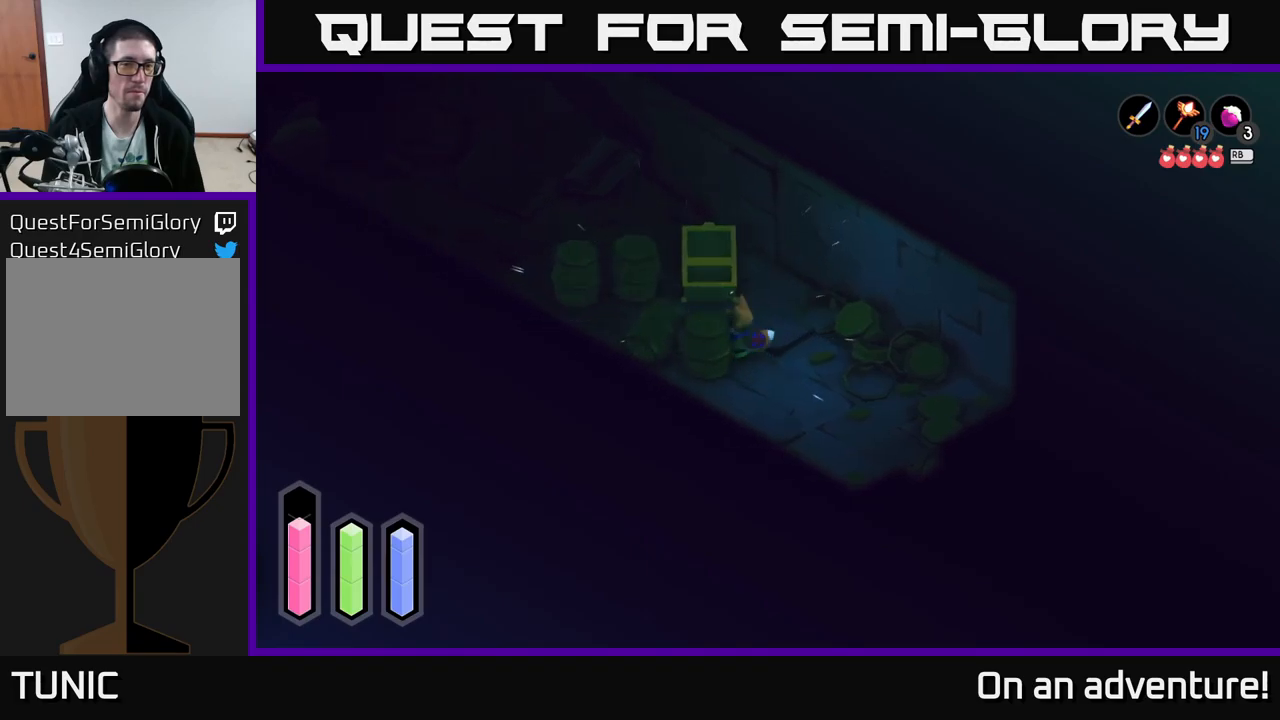
{"buttons": ["X"], "left_stick": "left", "right_stick": "center", "events": [[116, "X", "up"], [216, "left_stick", "left"], [233, "X", "down"], [350, "X", "up"], [416, "X", "down"]]}
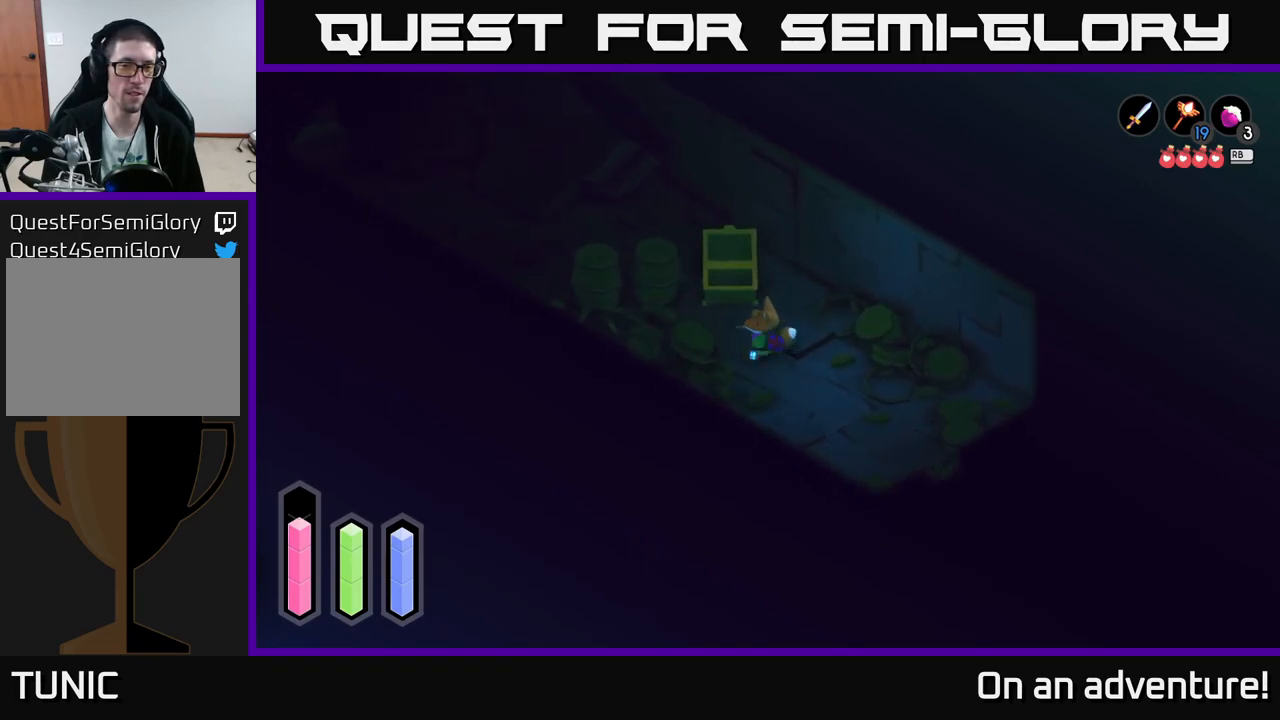
{"buttons": [], "left_stick": "up-left", "right_stick": "center", "events": [[33, "X", "up"], [400, "left_stick", "up-left"]]}
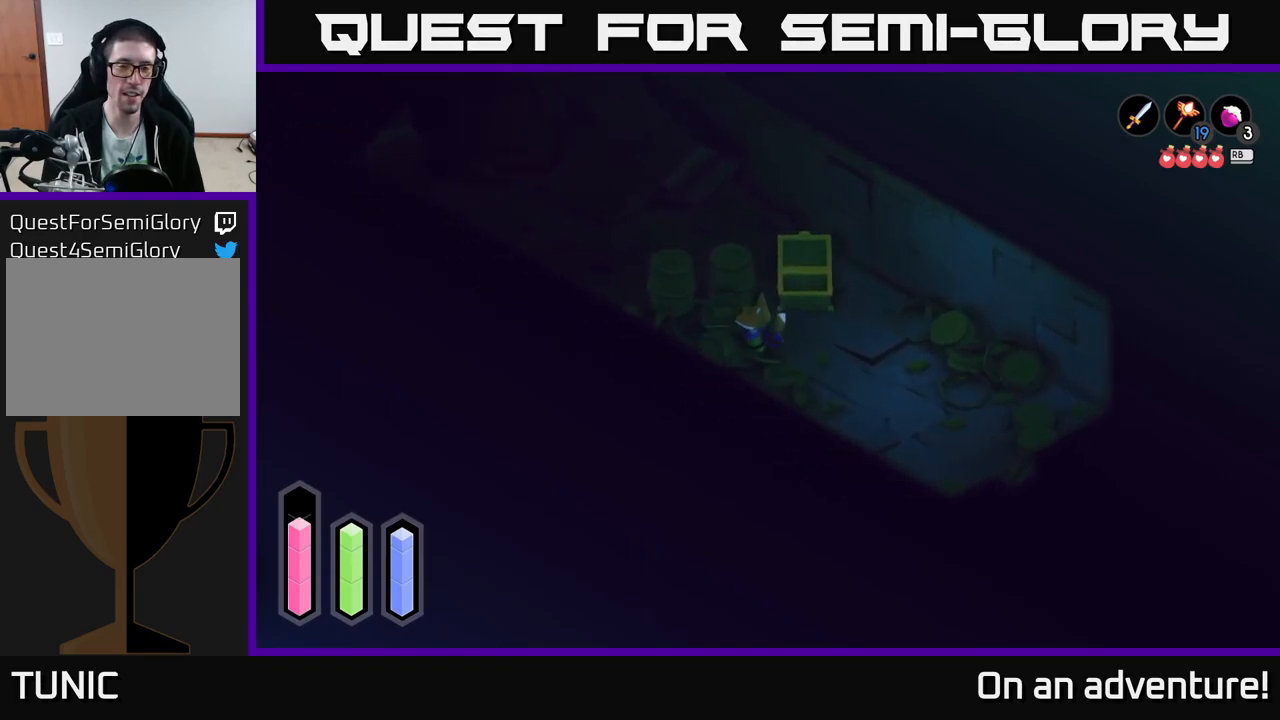
{"buttons": [], "left_stick": "up-left", "right_stick": "center", "events": [[266, "X", "down"], [366, "X", "up"]]}
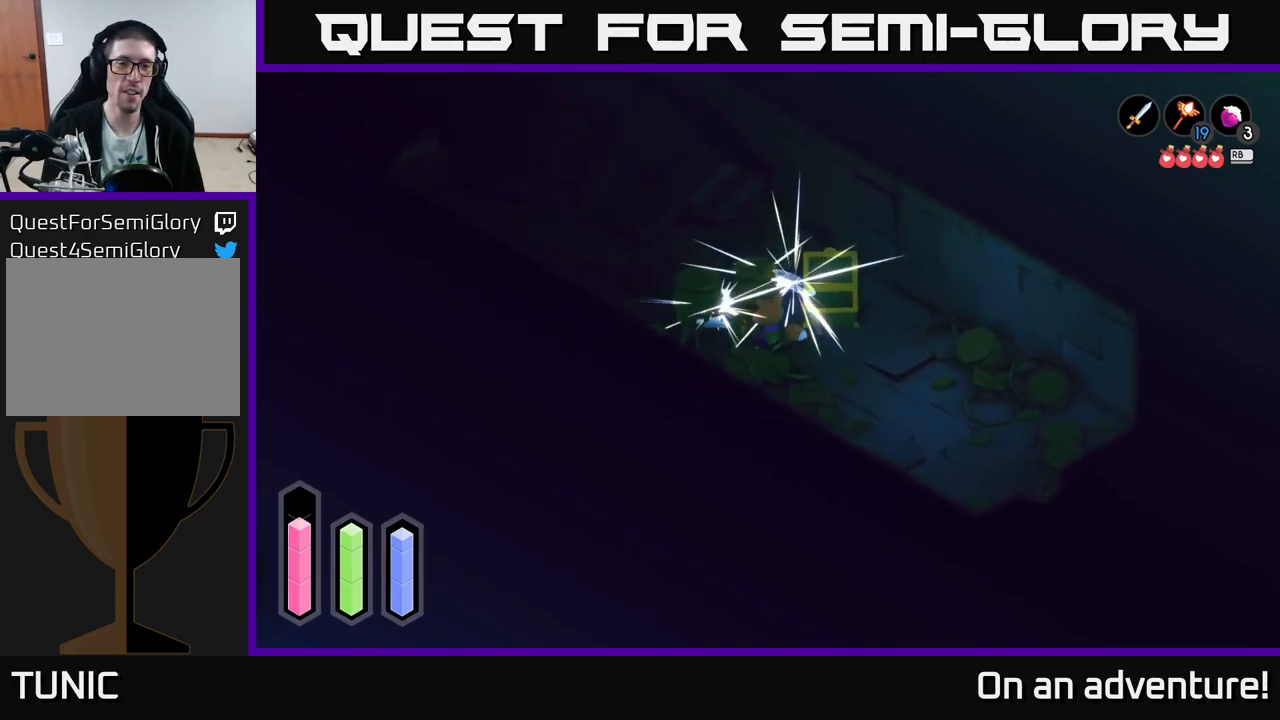
{"buttons": [], "left_stick": "up-left", "right_stick": "center", "events": [[216, "X", "down"], [383, "X", "up"]]}
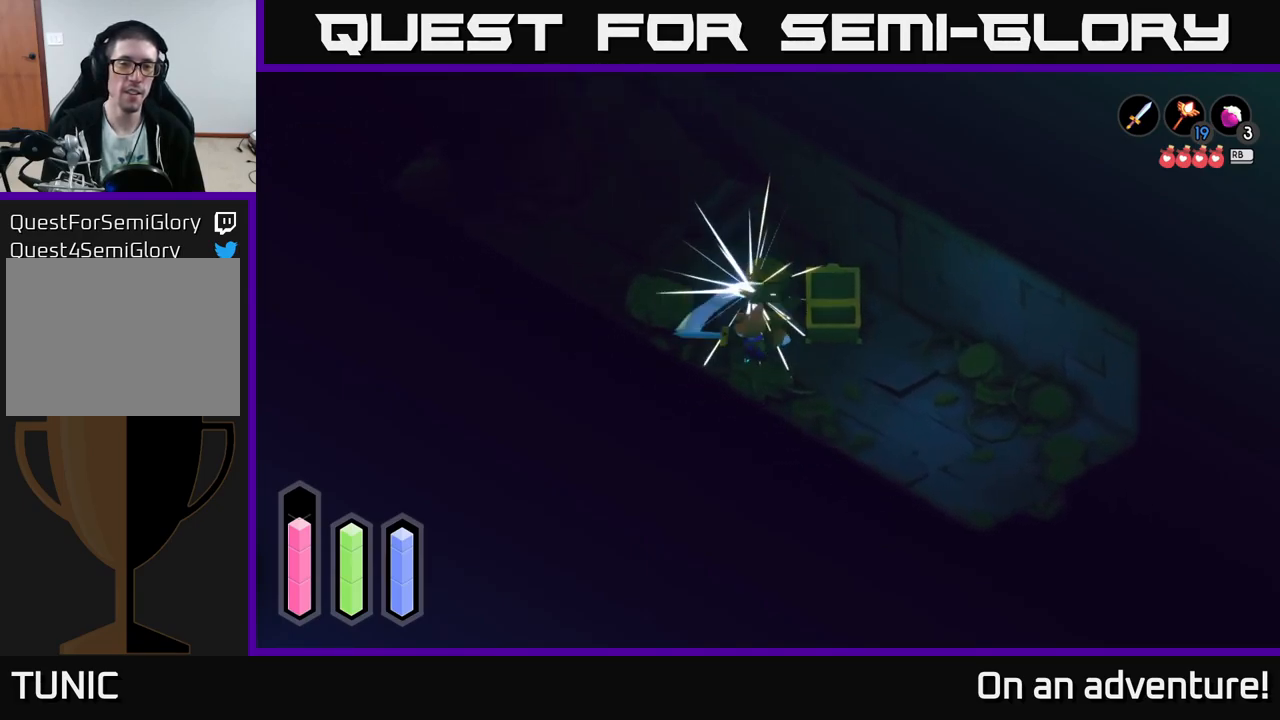
{"buttons": [], "left_stick": "up-left", "right_stick": "center", "events": []}
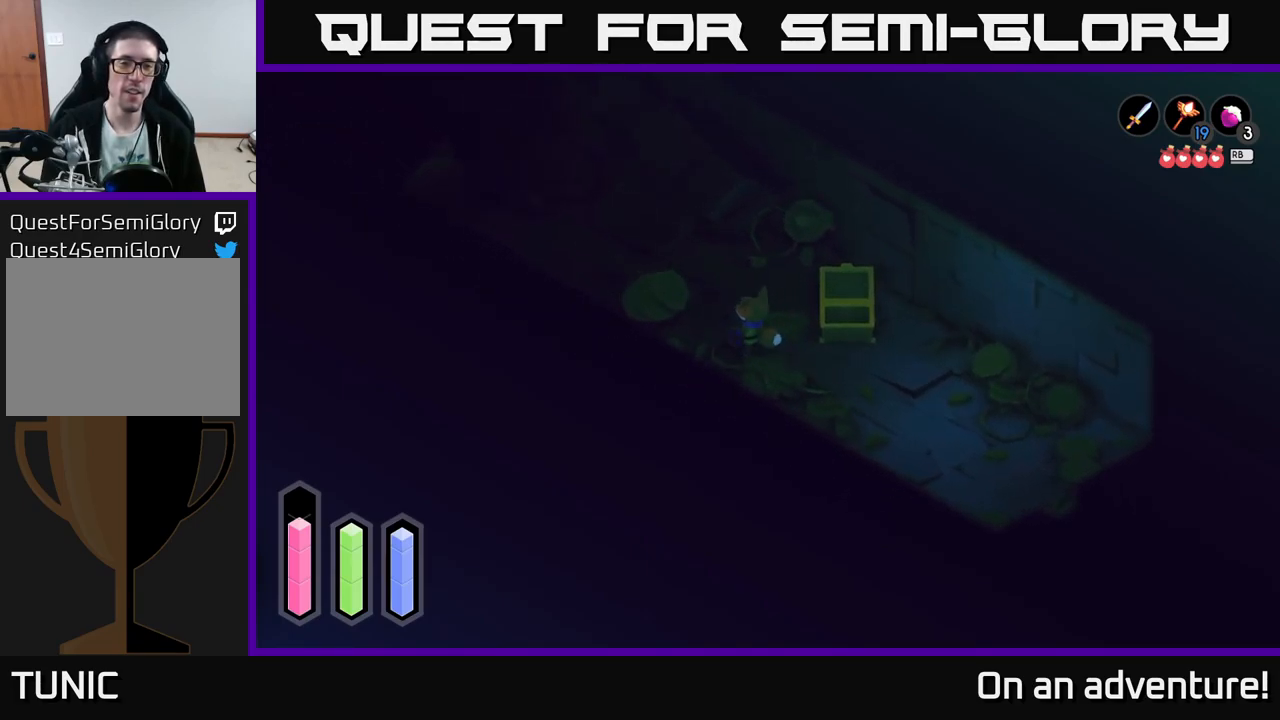
{"buttons": [], "left_stick": "center", "right_stick": "center", "events": [[116, "X", "down"], [216, "X", "up"], [333, "left_stick", "center"]]}
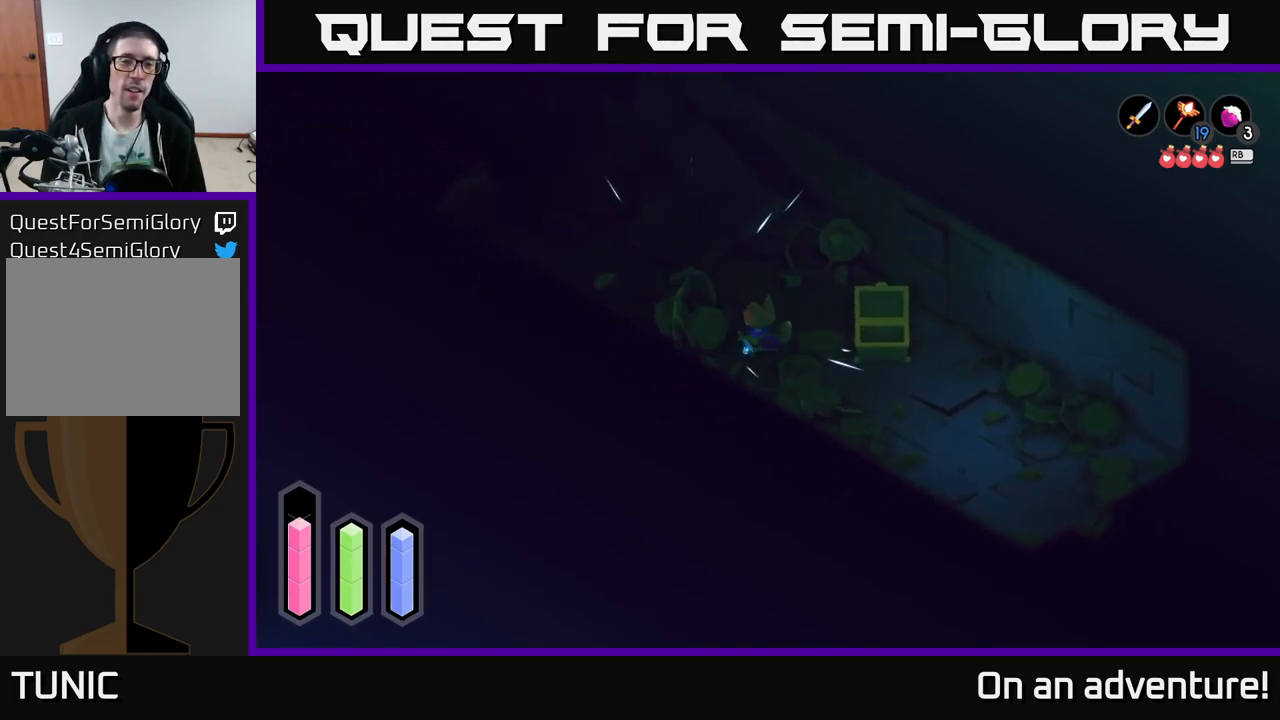
{"buttons": [], "left_stick": "up-left", "right_stick": "center", "events": [[16, "left_stick", "up-left"]]}
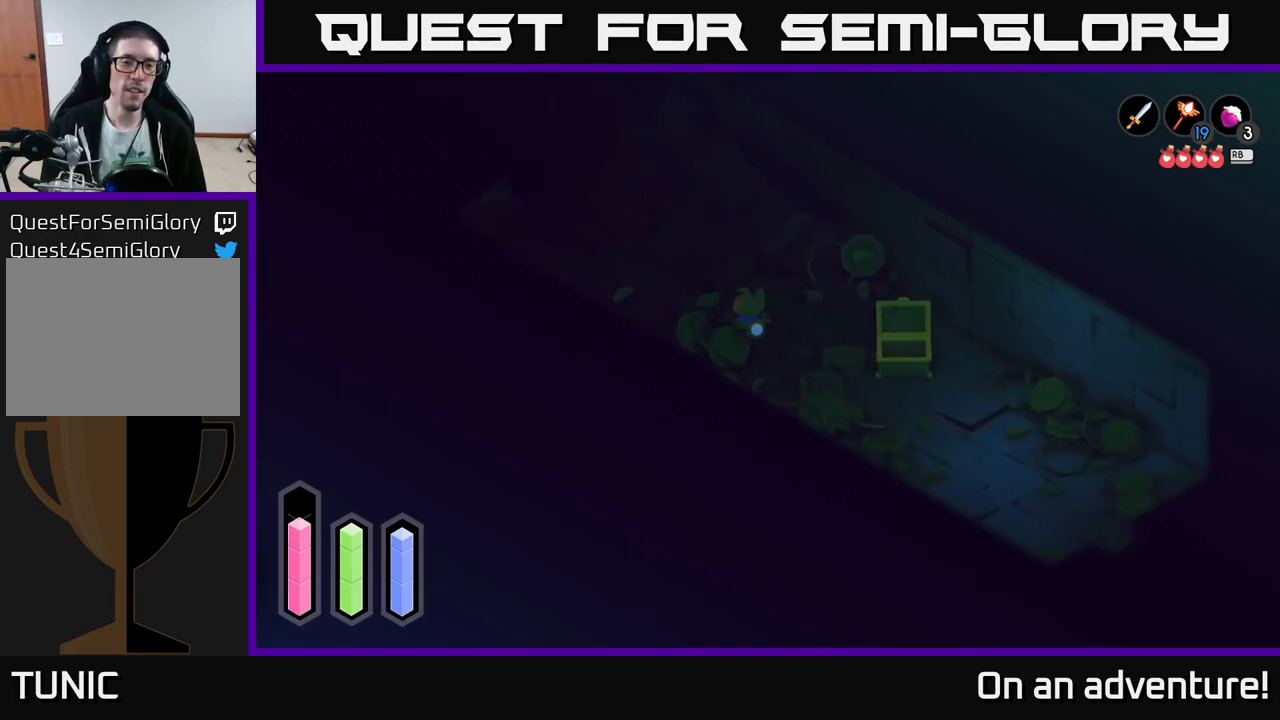
{"buttons": [], "left_stick": "up-left", "right_stick": "center", "events": []}